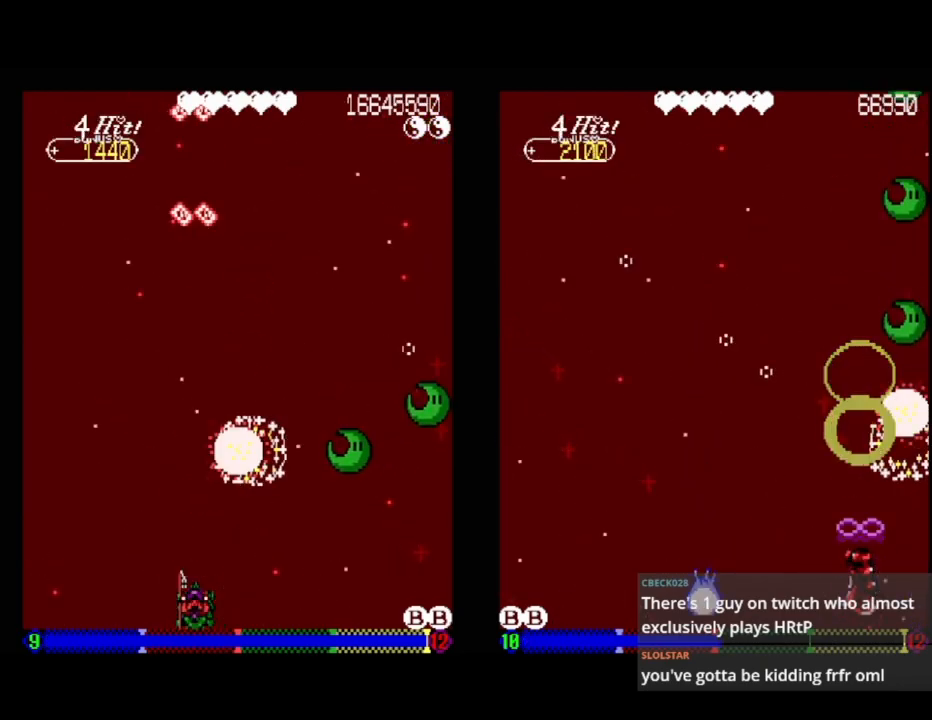
Gameplay with a controller (Xbox layout); each line is a JSON object with the inputs held at the frame after it. "events" lists button and stick changes between this image and that frame as [ms after this image, input, new state], when the widget could be followed in between. Not read: left_stick right_stick.
{"buttons": [], "events": []}
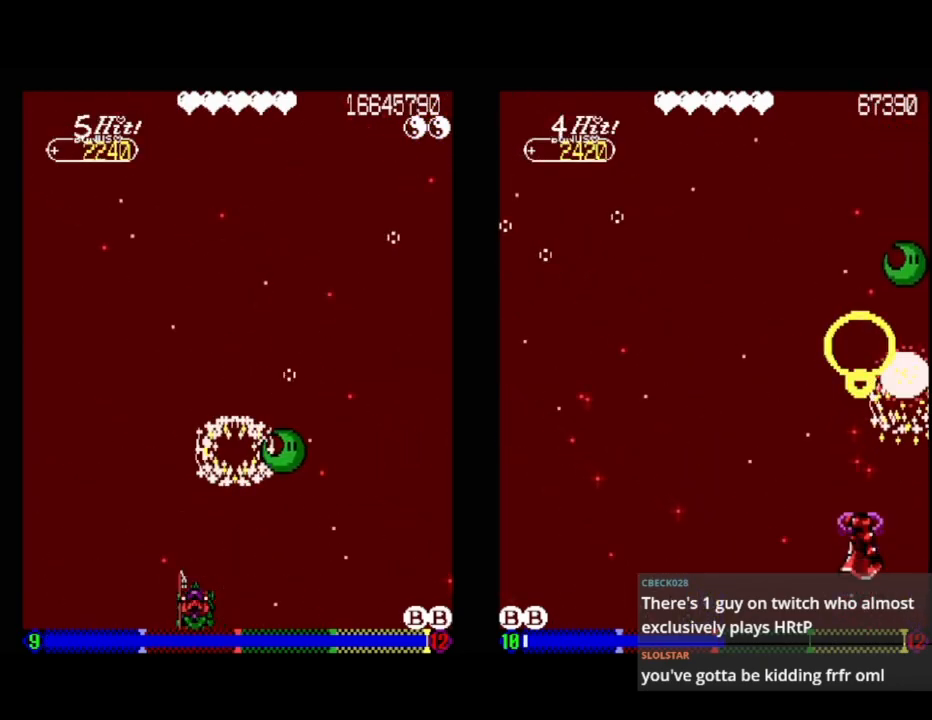
{"buttons": ["DPAD_UP", "DPAD_RIGHT"], "events": [[400, "DPAD_UP", "down"], [483, "DPAD_RIGHT", "down"]]}
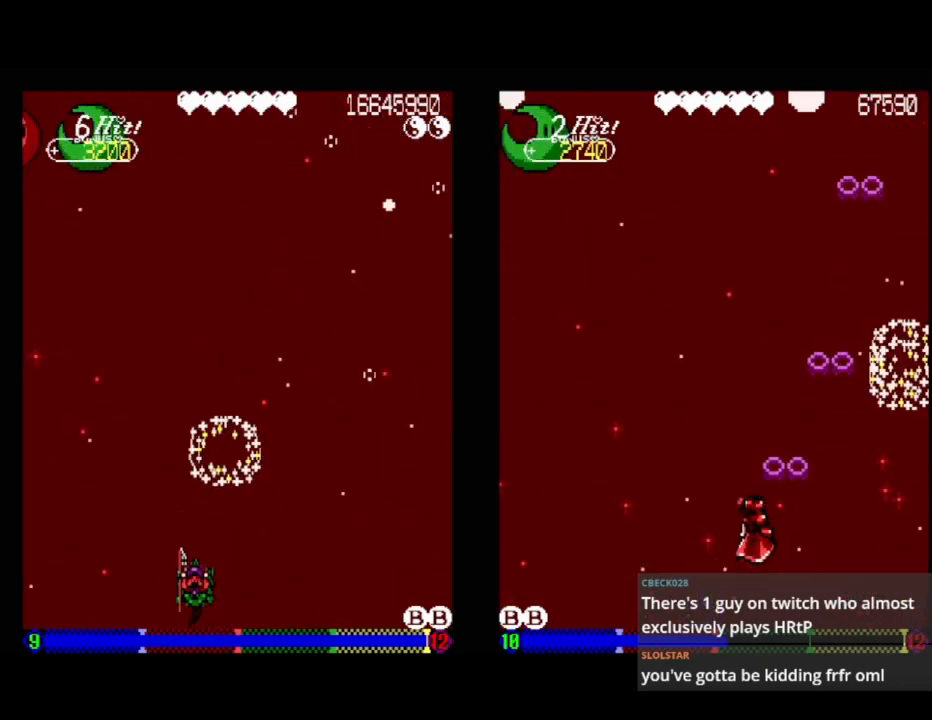
{"buttons": ["A"], "events": [[17, "DPAD_UP", "up"], [50, "A", "down"], [83, "DPAD_DOWN", "down"], [117, "DPAD_RIGHT", "up"], [150, "DPAD_DOWN", "up"]]}
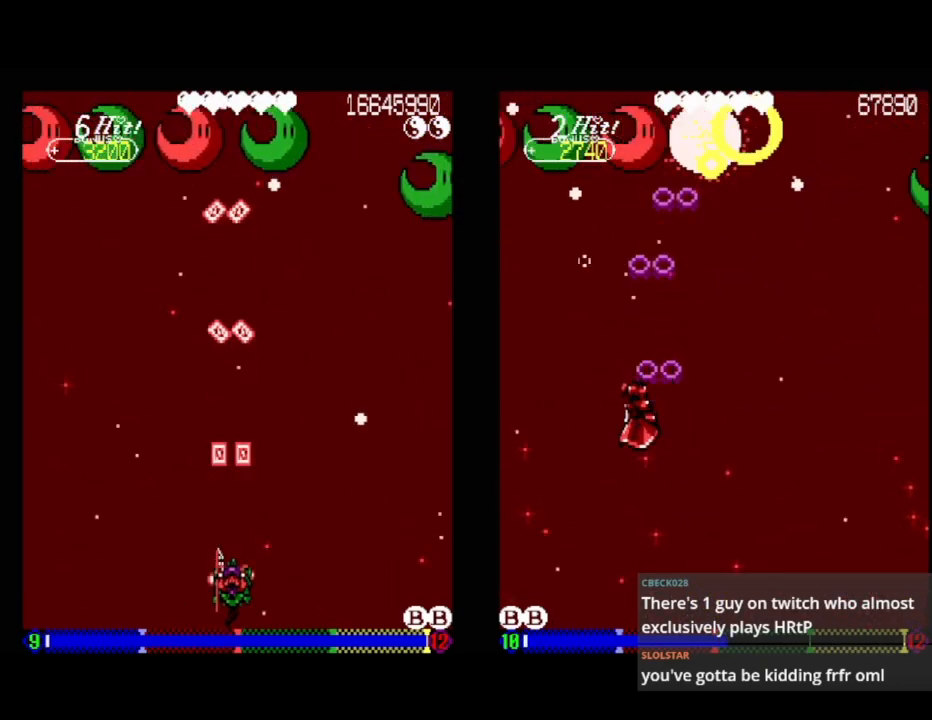
{"buttons": ["A"], "events": [[50, "DPAD_LEFT", "down"], [183, "A", "up"], [183, "DPAD_UP", "down"], [283, "DPAD_LEFT", "up"], [300, "DPAD_UP", "up"], [483, "A", "down"]]}
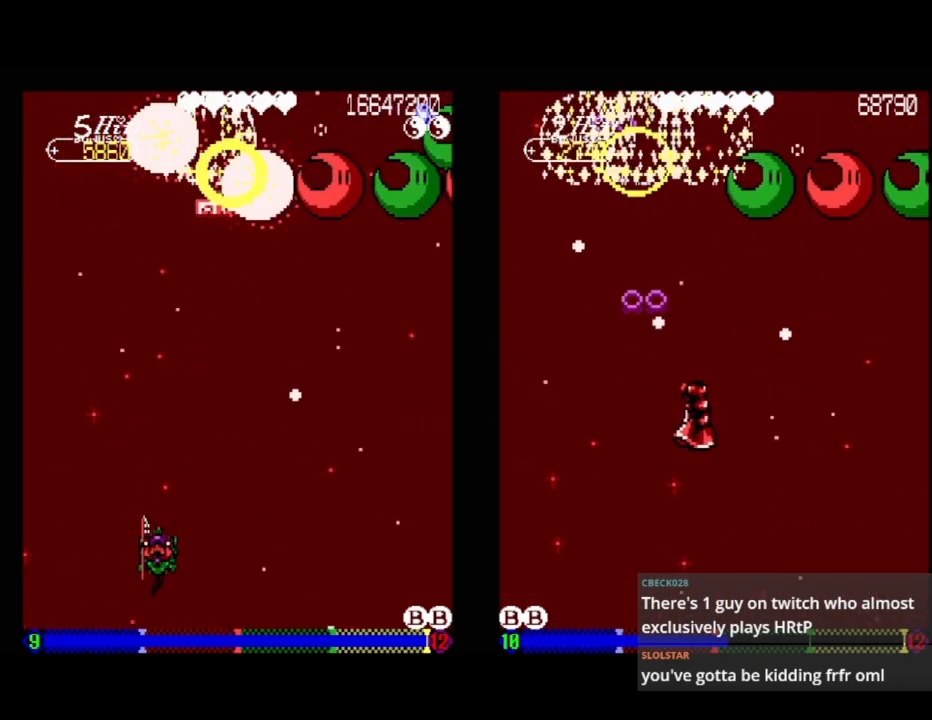
{"buttons": ["A"], "events": [[300, "DPAD_RIGHT", "down"], [433, "DPAD_RIGHT", "up"]]}
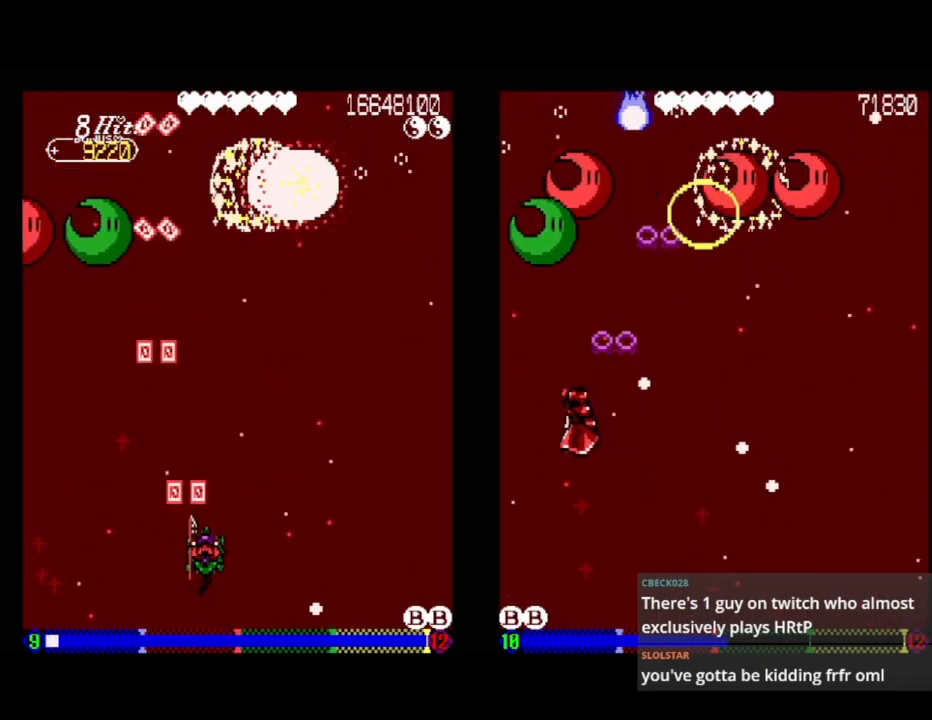
{"buttons": [], "events": [[317, "A", "up"]]}
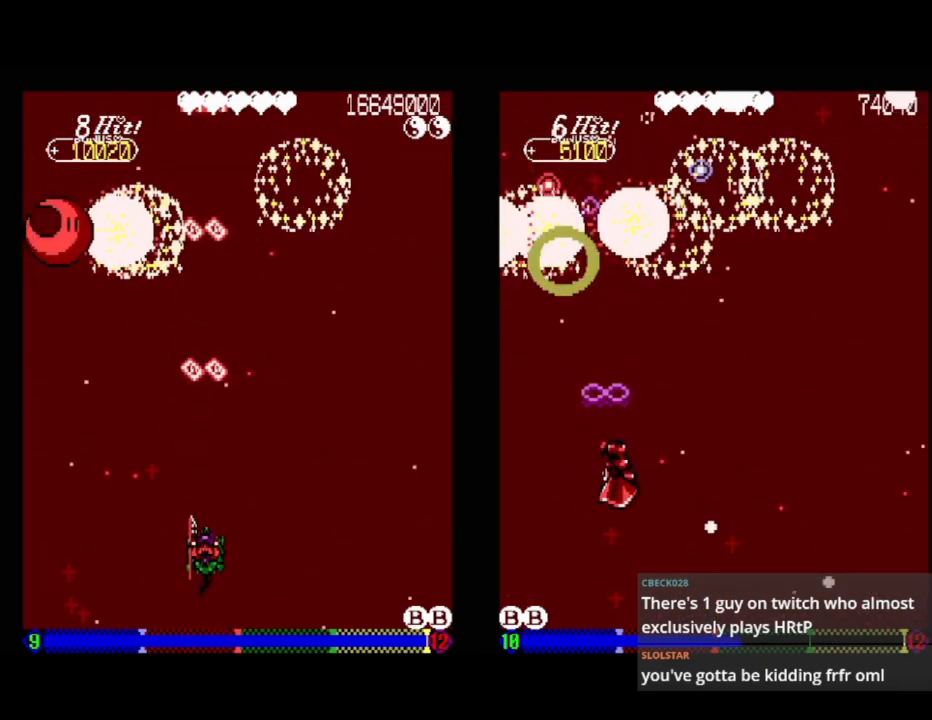
{"buttons": ["A"], "events": [[317, "A", "down"]]}
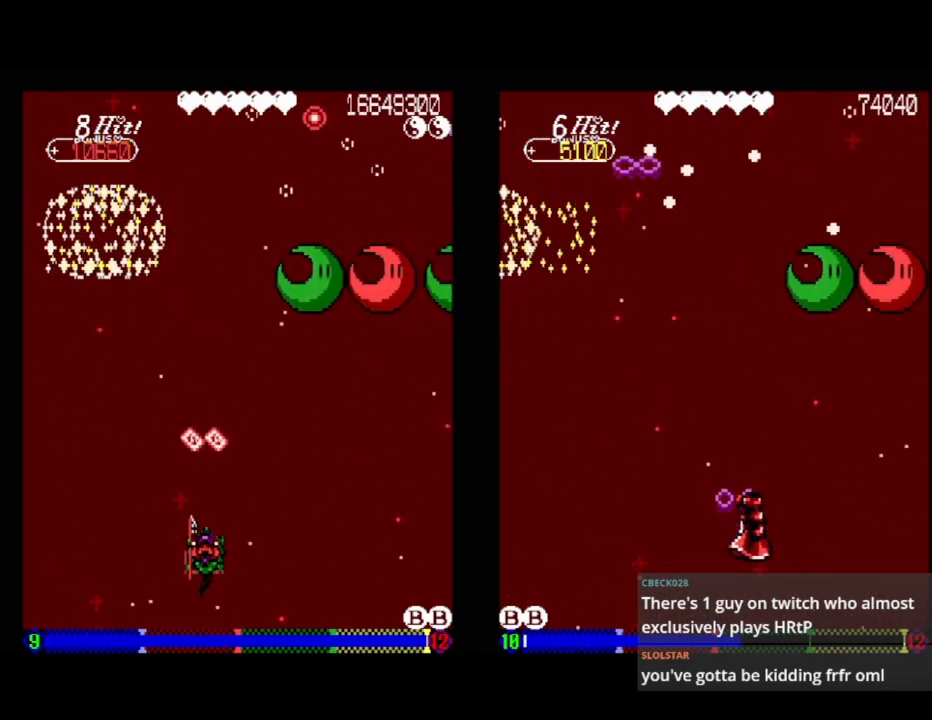
{"buttons": ["A"], "events": [[150, "DPAD_LEFT", "down"], [217, "DPAD_DOWN", "down"], [283, "DPAD_LEFT", "up"], [333, "DPAD_DOWN", "up"]]}
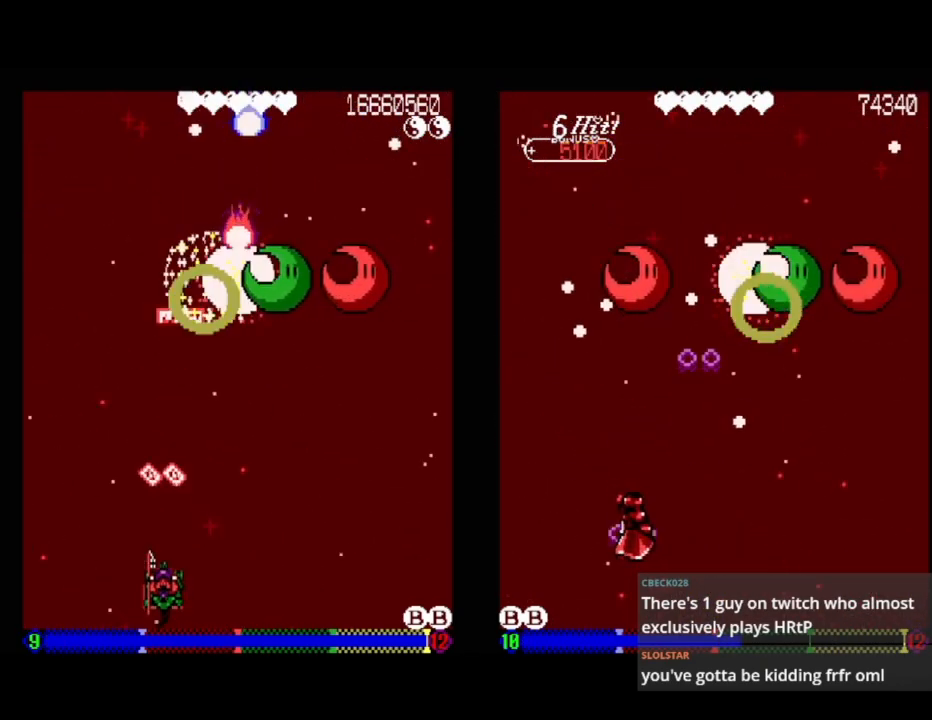
{"buttons": [], "events": [[100, "DPAD_RIGHT", "down"], [250, "DPAD_RIGHT", "up"], [333, "A", "up"]]}
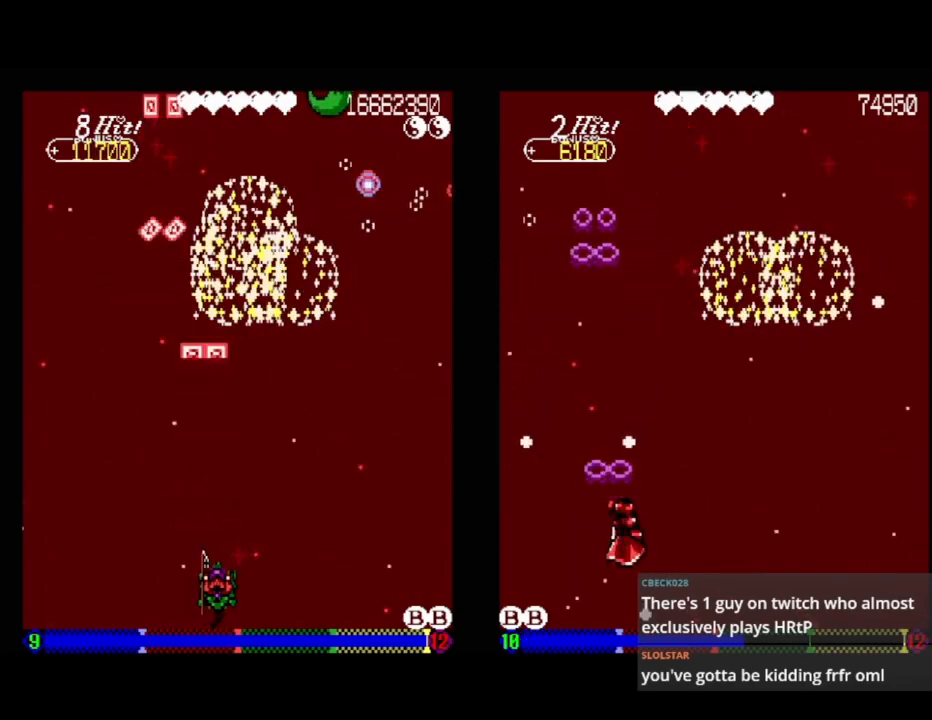
{"buttons": ["A", "DPAD_RIGHT"], "events": [[367, "A", "down"], [467, "DPAD_RIGHT", "down"]]}
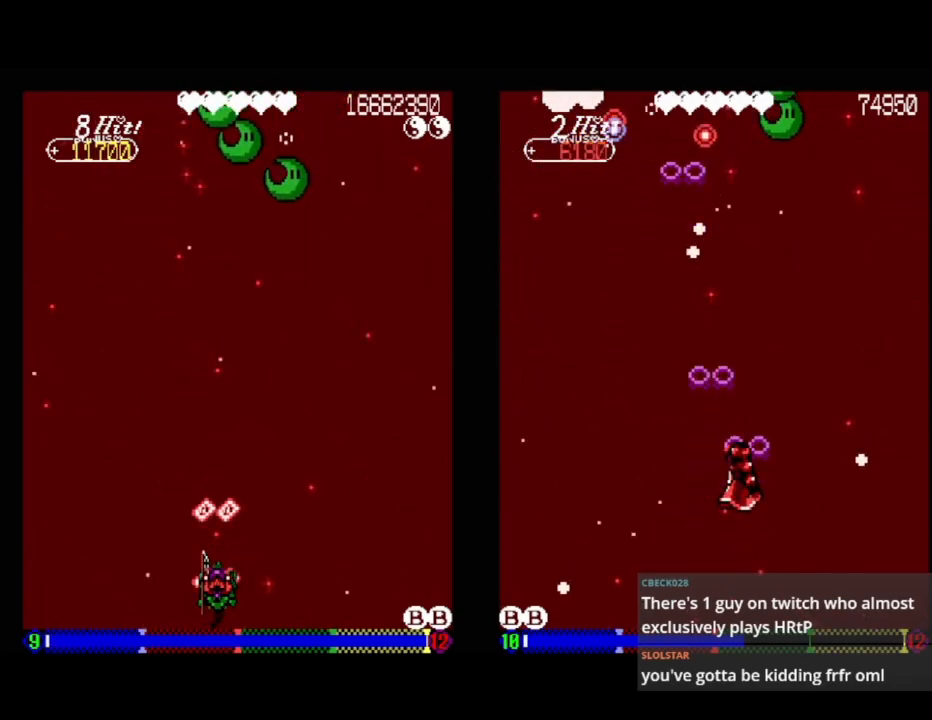
{"buttons": ["A"], "events": [[183, "DPAD_RIGHT", "up"]]}
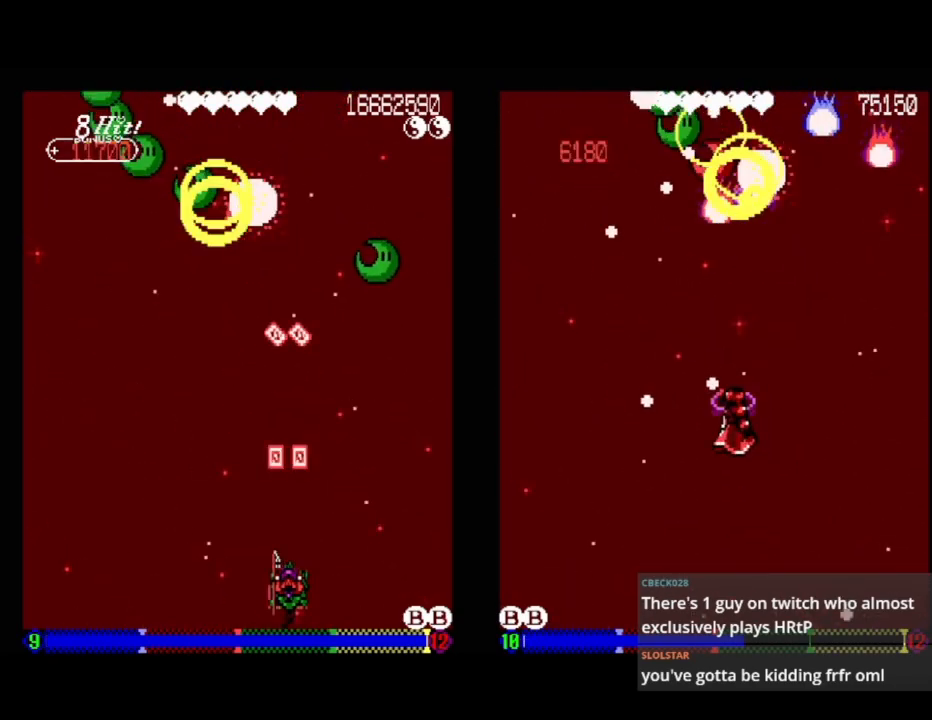
{"buttons": [], "events": [[33, "A", "up"], [83, "DPAD_LEFT", "down"], [217, "DPAD_LEFT", "up"]]}
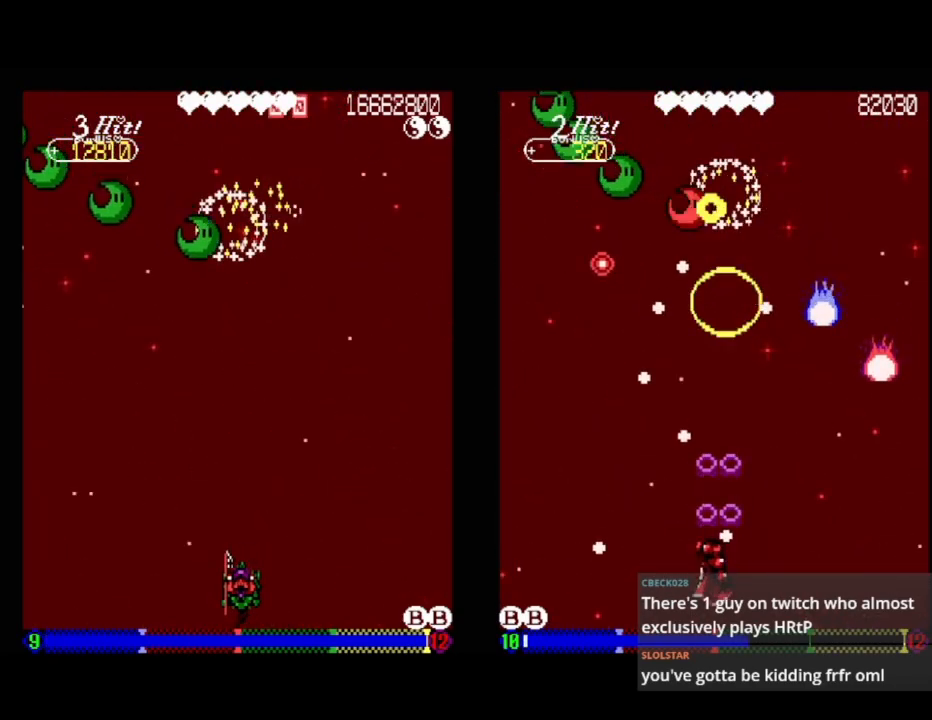
{"buttons": ["A"], "events": [[300, "A", "down"], [317, "DPAD_DOWN", "down"], [450, "DPAD_DOWN", "up"]]}
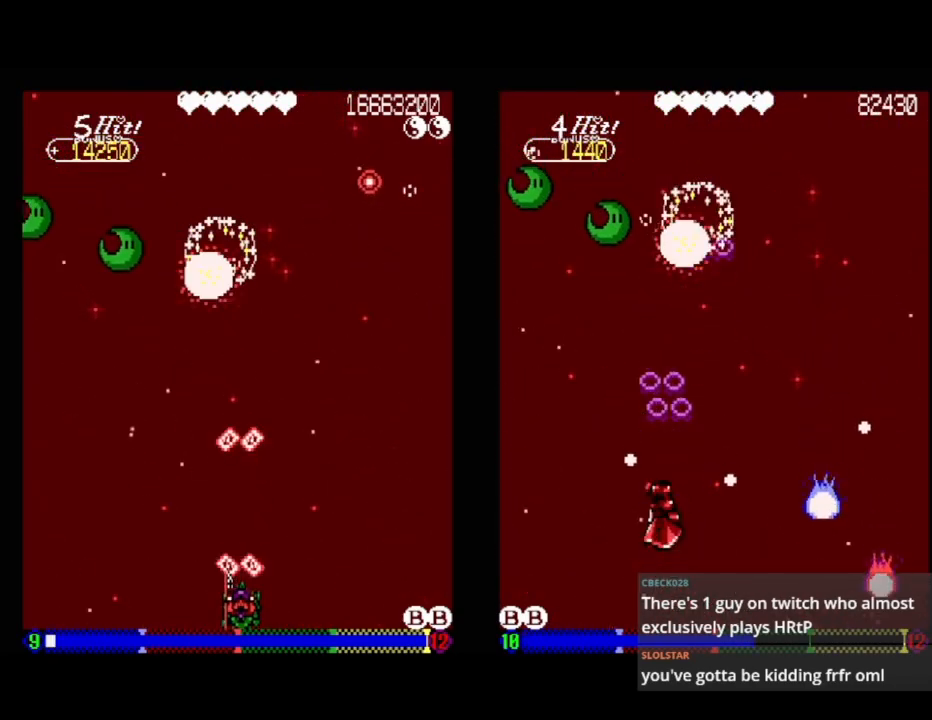
{"buttons": [], "events": [[100, "DPAD_LEFT", "down"], [250, "DPAD_LEFT", "up"], [500, "A", "up"]]}
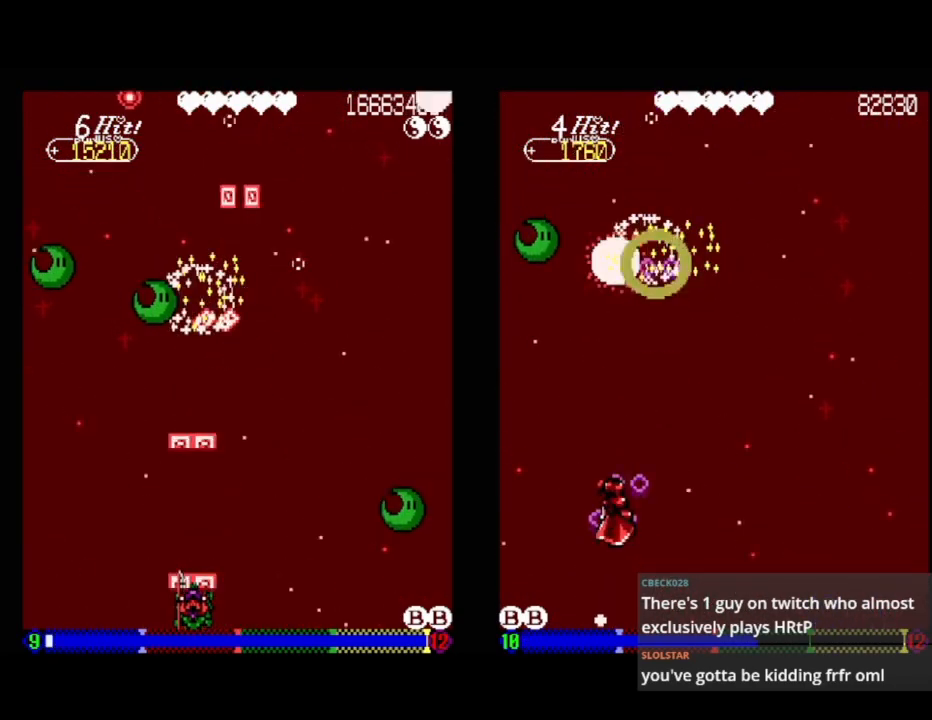
{"buttons": ["DPAD_UP"], "events": [[100, "A", "down"], [133, "DPAD_LEFT", "down"], [200, "DPAD_UP", "down"], [283, "DPAD_UP", "up"], [300, "DPAD_LEFT", "up"], [400, "A", "up"], [483, "DPAD_UP", "down"]]}
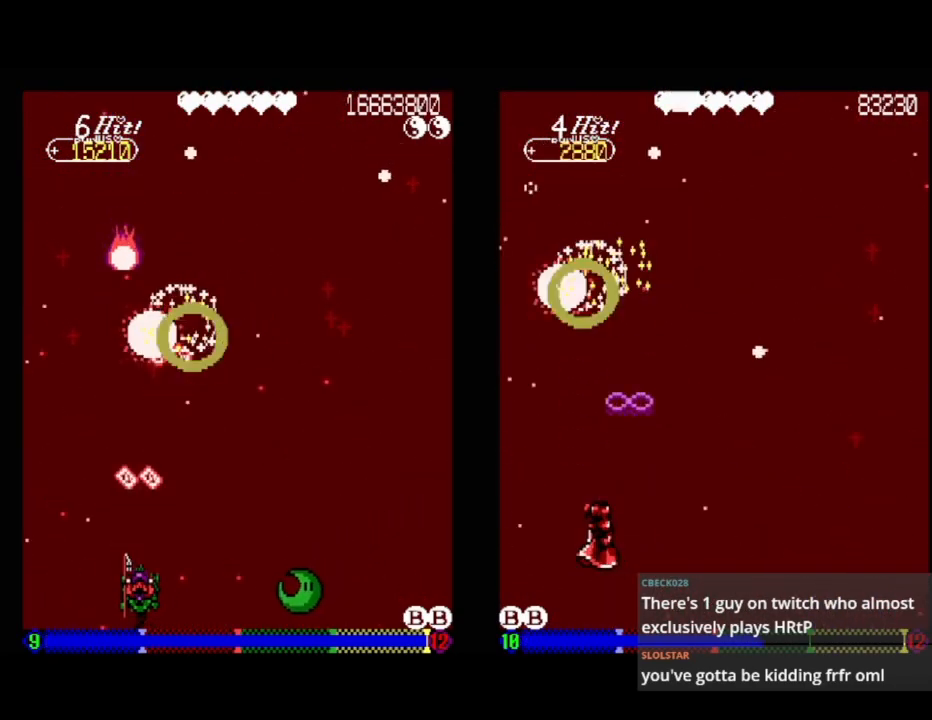
{"buttons": ["A", "DPAD_DOWN", "DPAD_RIGHT"], "events": [[100, "A", "down"], [150, "DPAD_UP", "up"], [233, "DPAD_RIGHT", "down"], [450, "DPAD_DOWN", "down"]]}
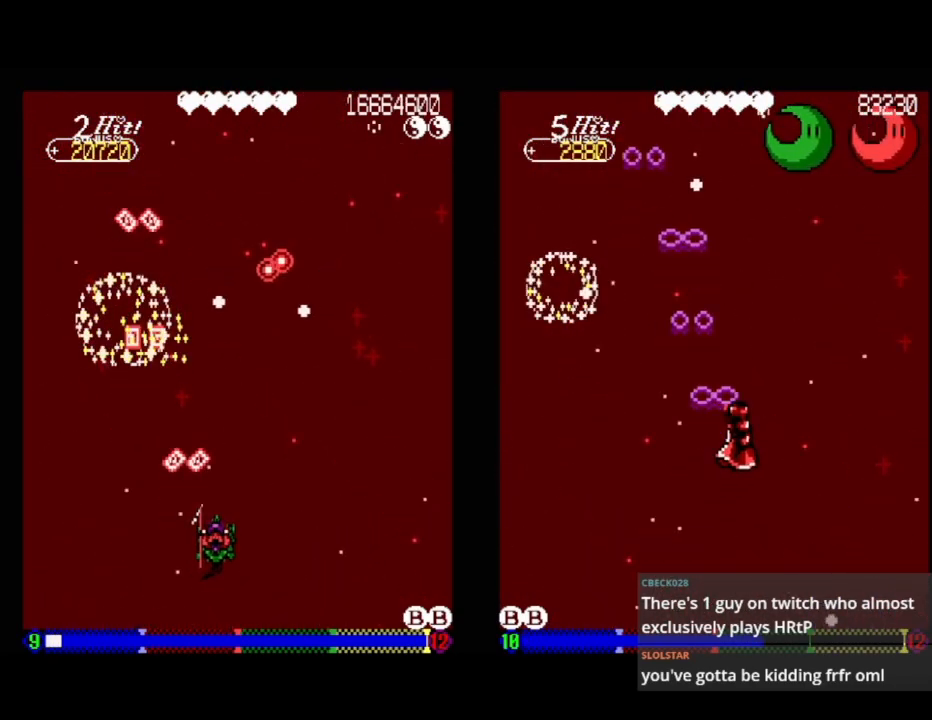
{"buttons": ["DPAD_UP", "DPAD_RIGHT"], "events": [[183, "A", "up"], [200, "DPAD_DOWN", "up"], [483, "DPAD_UP", "down"]]}
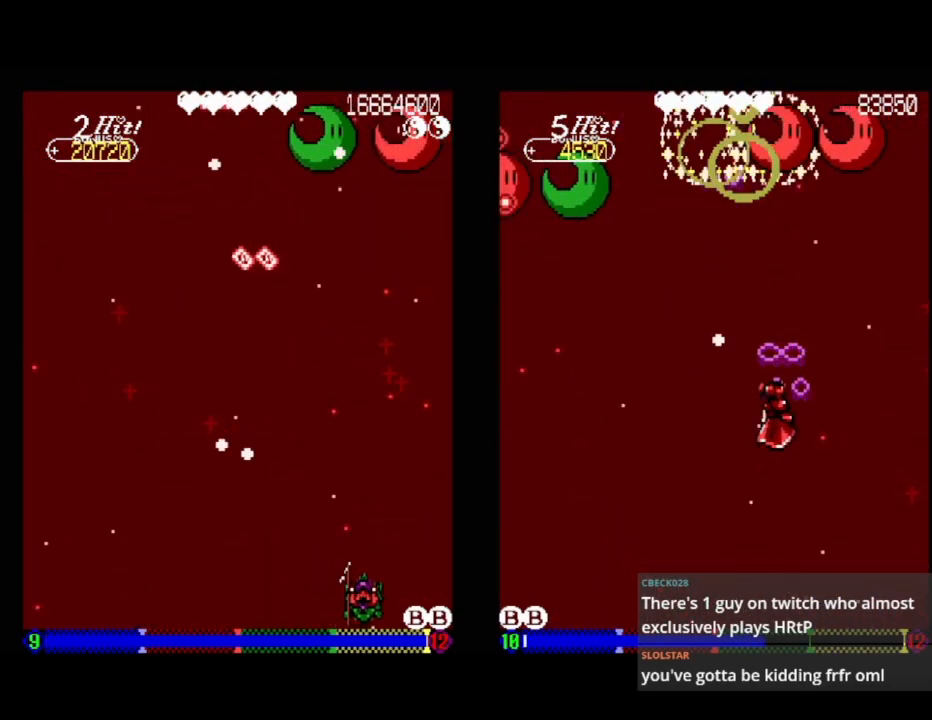
{"buttons": ["A", "DPAD_DOWN", "DPAD_LEFT"], "events": [[67, "DPAD_RIGHT", "up"], [117, "A", "down"], [150, "DPAD_LEFT", "down"], [317, "DPAD_UP", "up"], [467, "DPAD_DOWN", "down"]]}
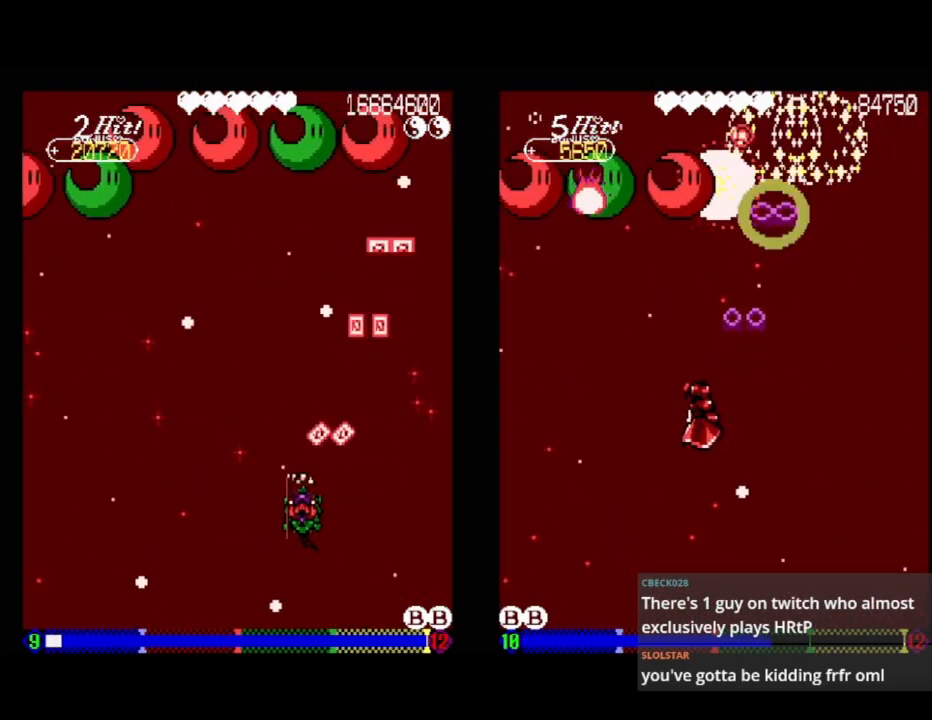
{"buttons": ["A", "DPAD_UP"], "events": [[183, "DPAD_DOWN", "up"], [200, "DPAD_LEFT", "up"], [500, "DPAD_UP", "down"]]}
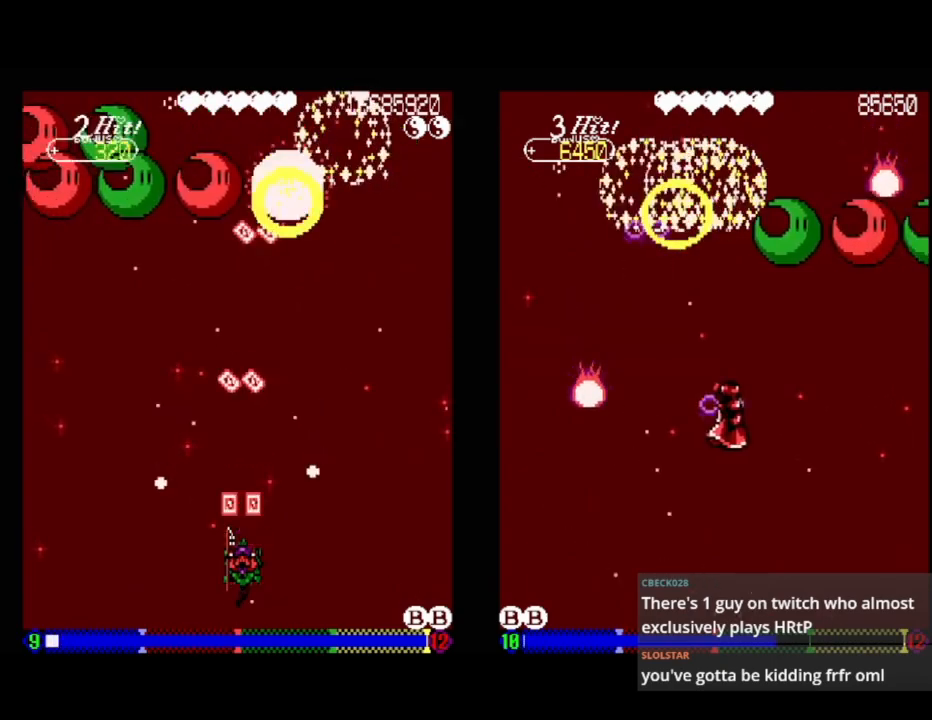
{"buttons": ["A"], "events": [[150, "DPAD_UP", "up"]]}
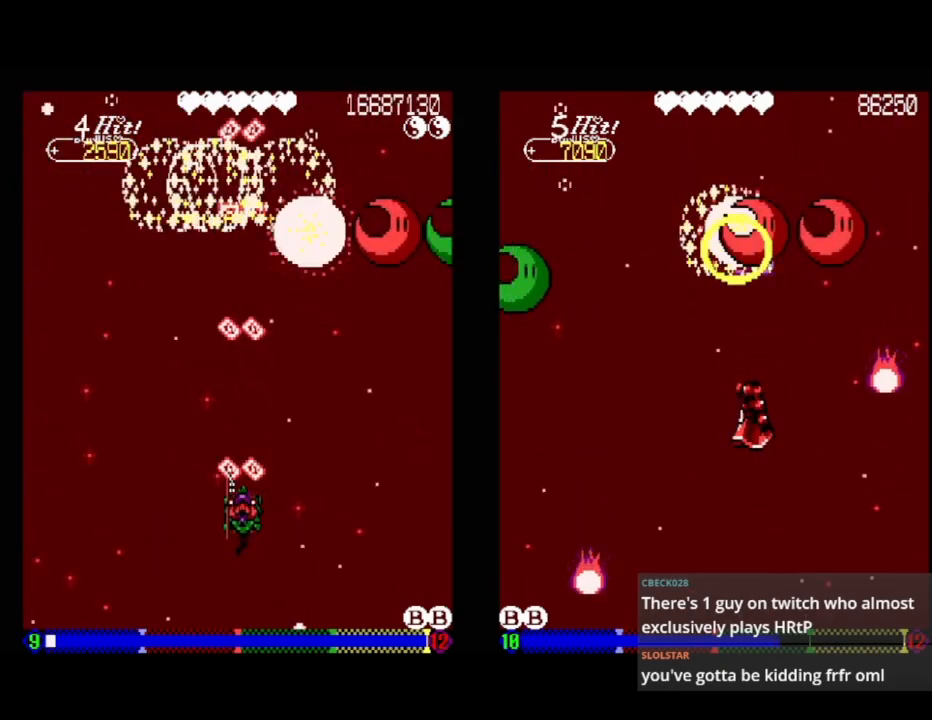
{"buttons": ["A"], "events": []}
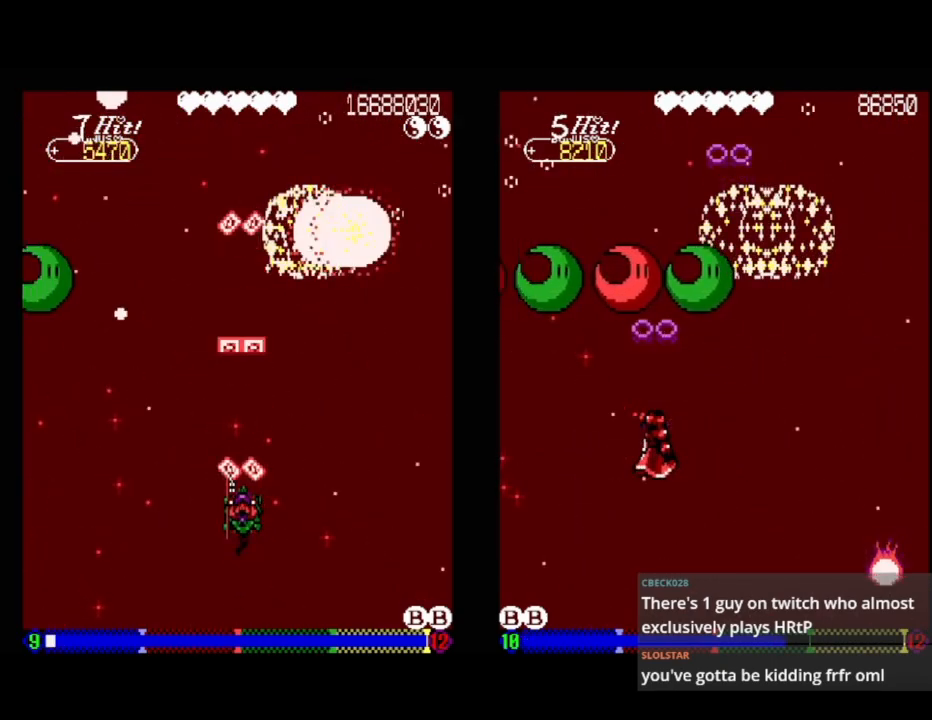
{"buttons": ["A"], "events": [[167, "A", "up"], [233, "DPAD_RIGHT", "down"], [350, "A", "down"], [400, "DPAD_RIGHT", "up"]]}
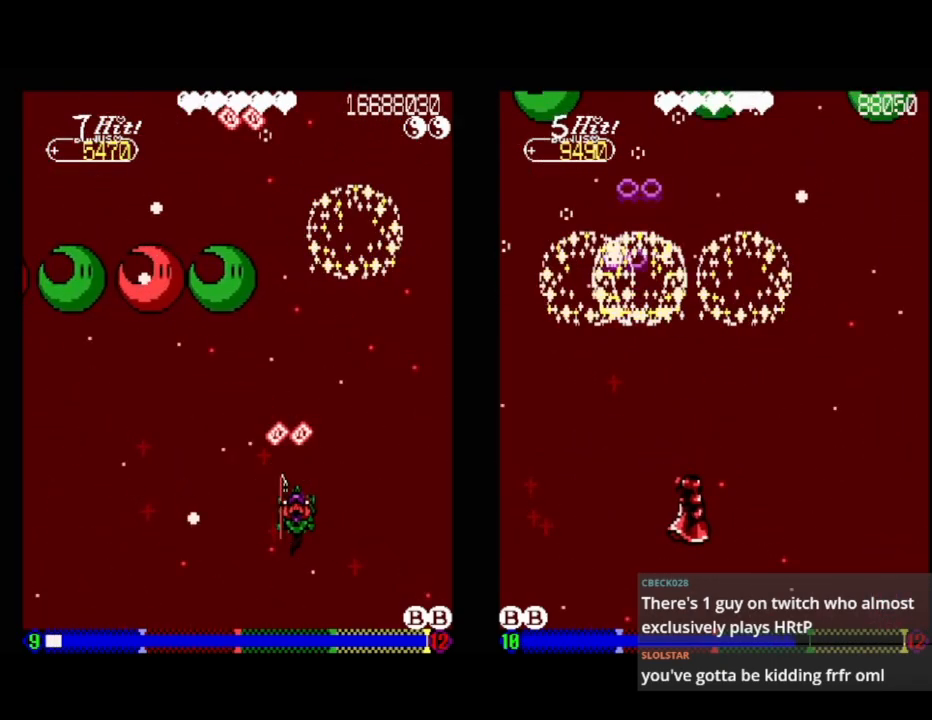
{"buttons": ["A"], "events": []}
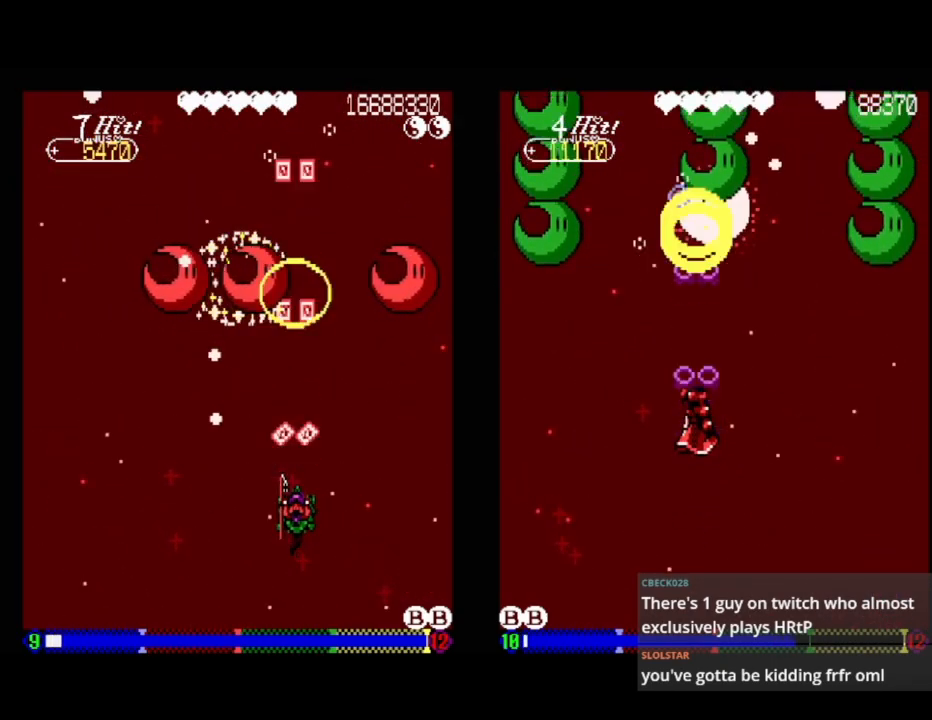
{"buttons": ["DPAD_UP", "DPAD_LEFT"], "events": [[67, "DPAD_RIGHT", "down"], [83, "DPAD_DOWN", "down"], [167, "DPAD_DOWN", "up"], [250, "DPAD_UP", "down"], [267, "DPAD_RIGHT", "up"], [333, "DPAD_LEFT", "down"], [417, "A", "up"]]}
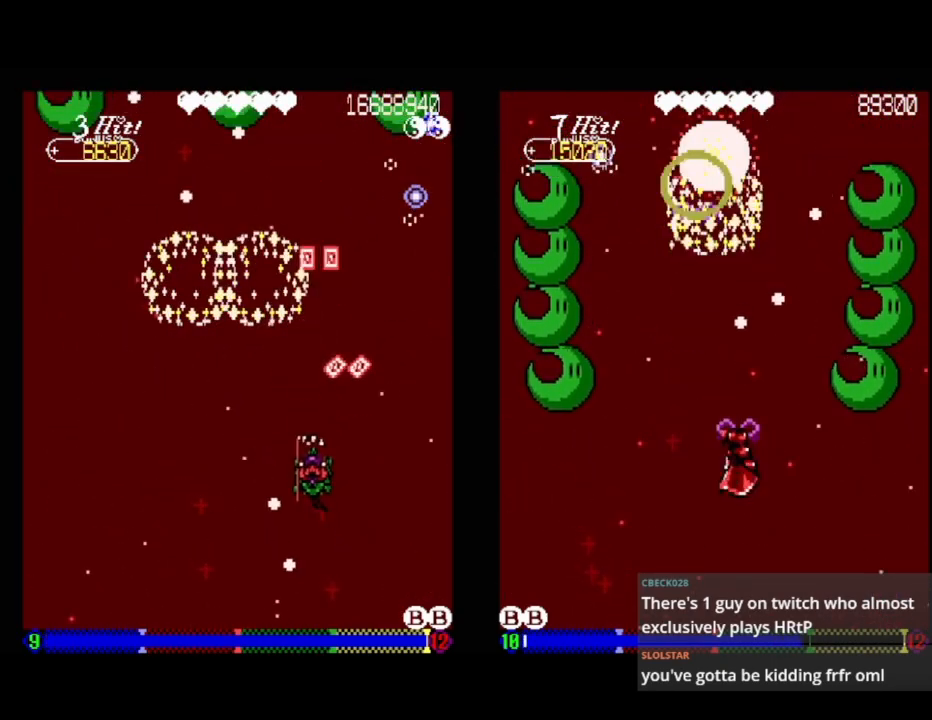
{"buttons": ["A"], "events": [[83, "DPAD_UP", "up"], [200, "DPAD_DOWN", "down"], [300, "A", "down"], [300, "DPAD_LEFT", "up"], [400, "DPAD_DOWN", "up"]]}
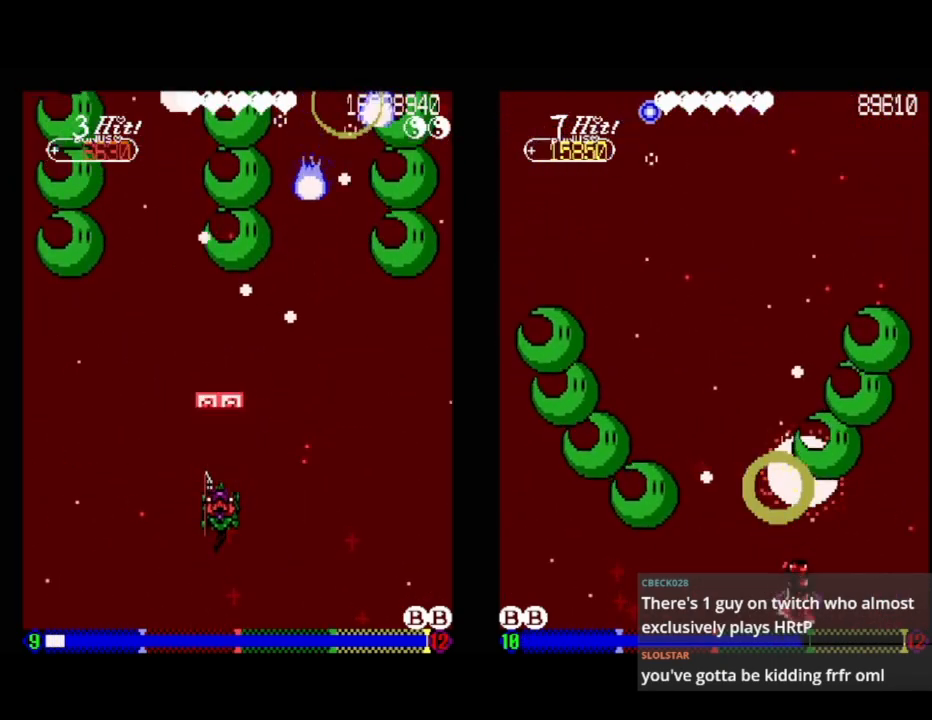
{"buttons": ["A"], "events": [[17, "DPAD_DOWN", "down"], [33, "DPAD_RIGHT", "down"], [150, "DPAD_RIGHT", "up"], [183, "DPAD_LEFT", "down"], [233, "DPAD_DOWN", "up"], [417, "DPAD_LEFT", "up"]]}
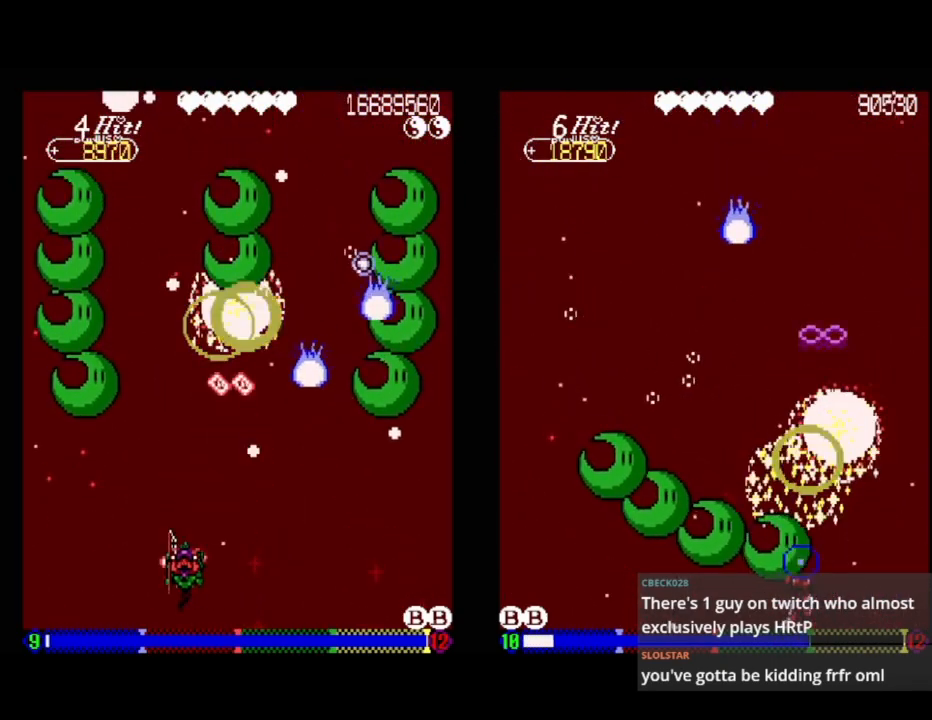
{"buttons": ["A"], "events": [[33, "DPAD_LEFT", "down"], [117, "DPAD_DOWN", "down"], [167, "DPAD_LEFT", "up"], [233, "DPAD_DOWN", "up"]]}
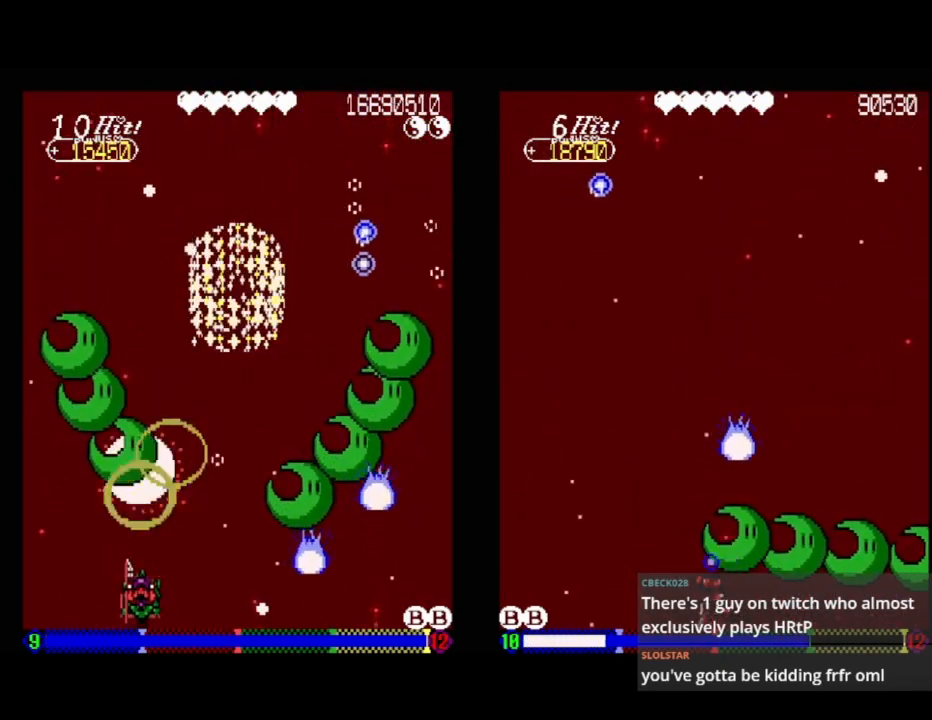
{"buttons": ["A", "DPAD_LEFT"], "events": [[50, "DPAD_LEFT", "down"], [117, "DPAD_LEFT", "up"], [300, "DPAD_DOWN", "down"], [300, "DPAD_RIGHT", "down"], [367, "DPAD_RIGHT", "up"], [400, "DPAD_DOWN", "up"], [433, "DPAD_LEFT", "down"]]}
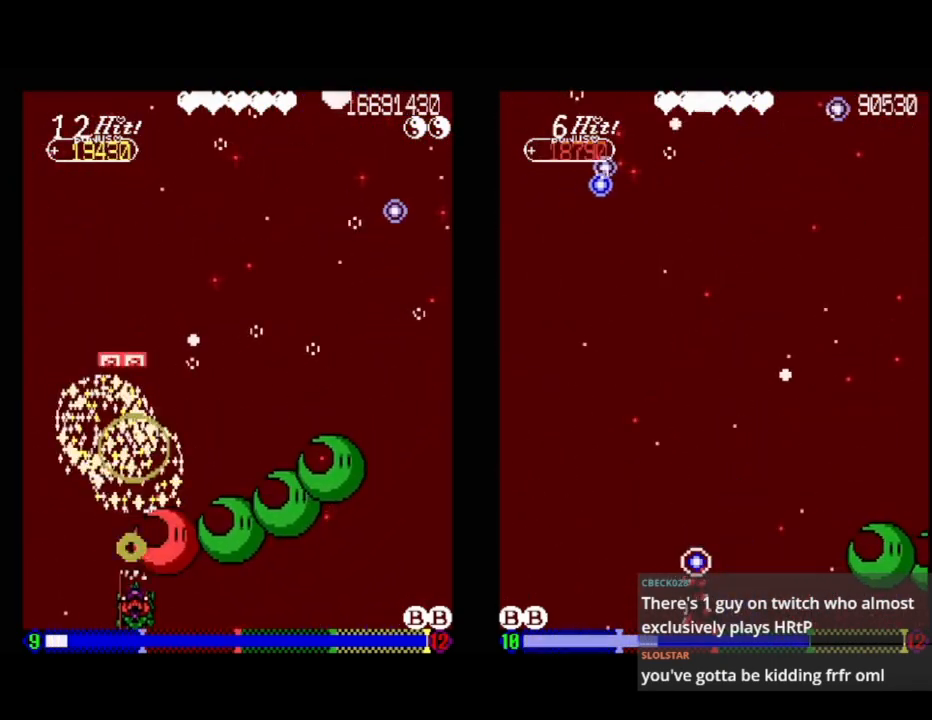
{"buttons": [], "events": [[50, "DPAD_LEFT", "up"], [367, "A", "up"]]}
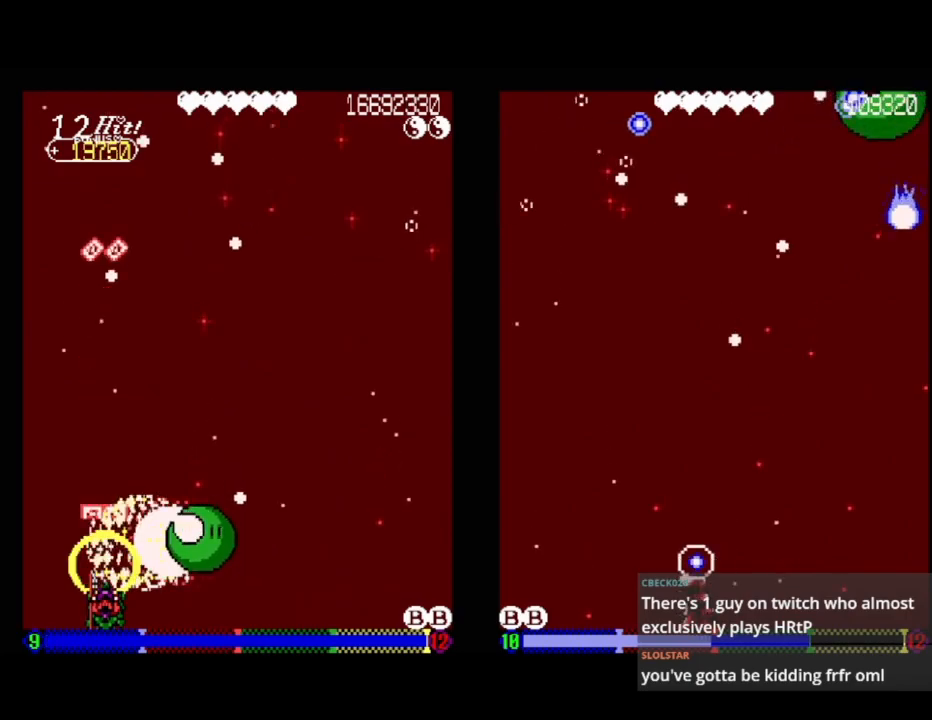
{"buttons": ["DPAD_RIGHT"], "events": [[350, "DPAD_RIGHT", "down"]]}